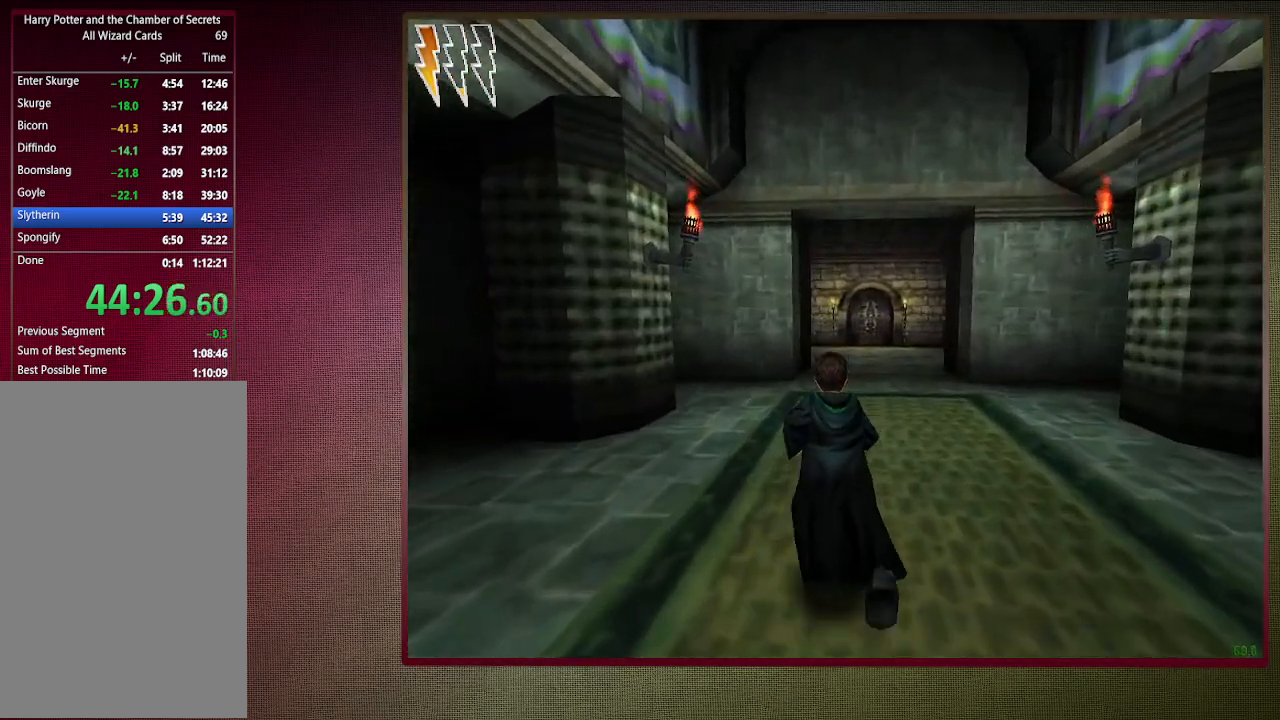
Gameplay with keyboard and mouse; each line is a JSON object with the keys and mouse buttons held at the frame after it. "events" lists presses ("down") and releases ("up") of "a", "alt", "c", "ctrl", "d", "down", "e", "f1", "left", "q", "return", "right", "s", "shift", "space", "tab", "up", "v", "w", "x", "z", "mouse_left", "mouse_wheel" and "mouse_right" between this image and that frame as [ms after this image, input, new state], when the widget could be followed in between. "mouse_left", "mouse_wheel", "mouse_right" = the "left", "wheel", "right" buttons of the "mouse" list. No other keys are recorded. "wheel" means that the mouse wheel is clicked or scrolled. Mouse movement is not recorded. Not read: other_keys.
{"keys": ["shift", "space", "w"], "mouse": [], "events": []}
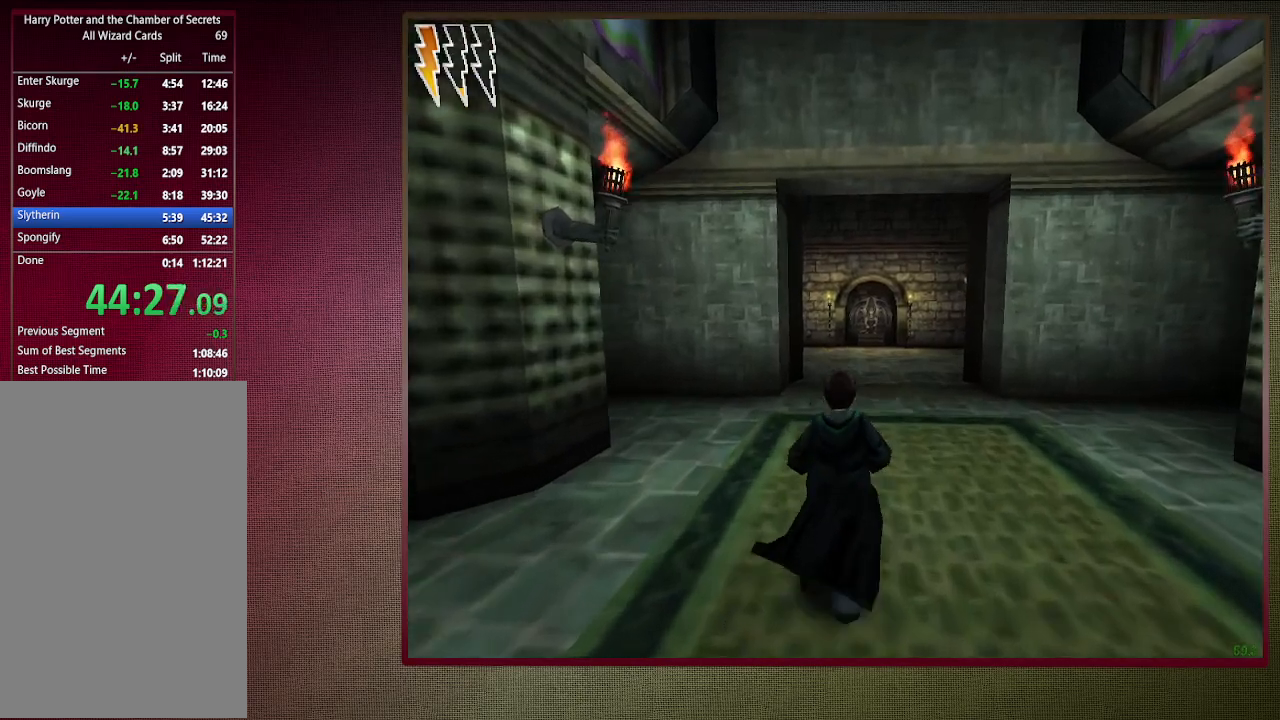
{"keys": ["shift", "space", "w"], "mouse": [], "events": []}
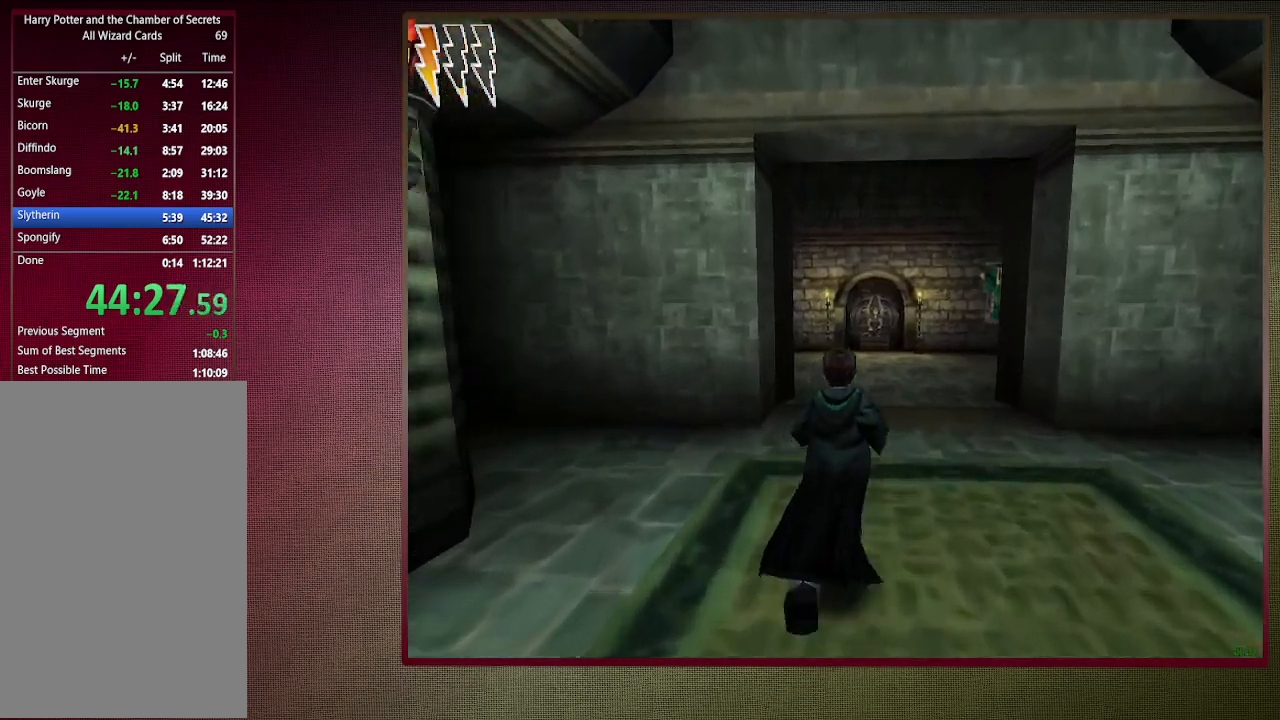
{"keys": ["shift", "space", "w"], "mouse": [], "events": []}
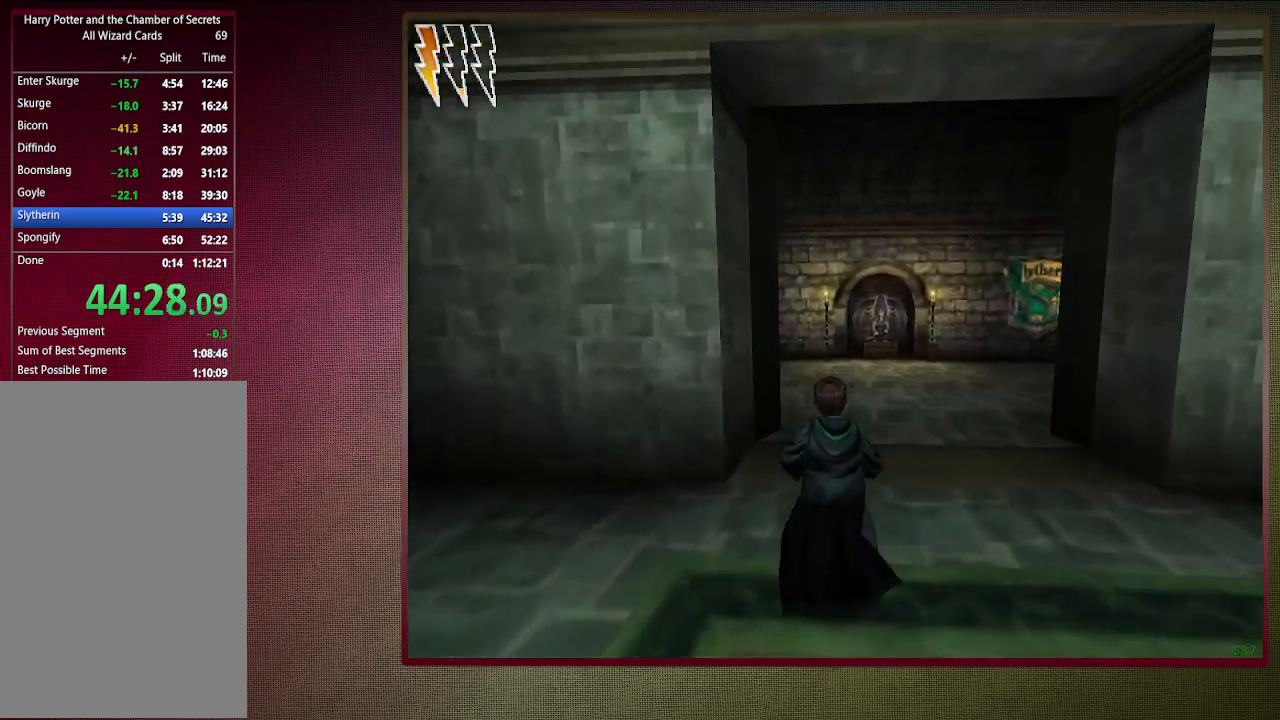
{"keys": ["shift", "space", "w"], "mouse": [], "events": []}
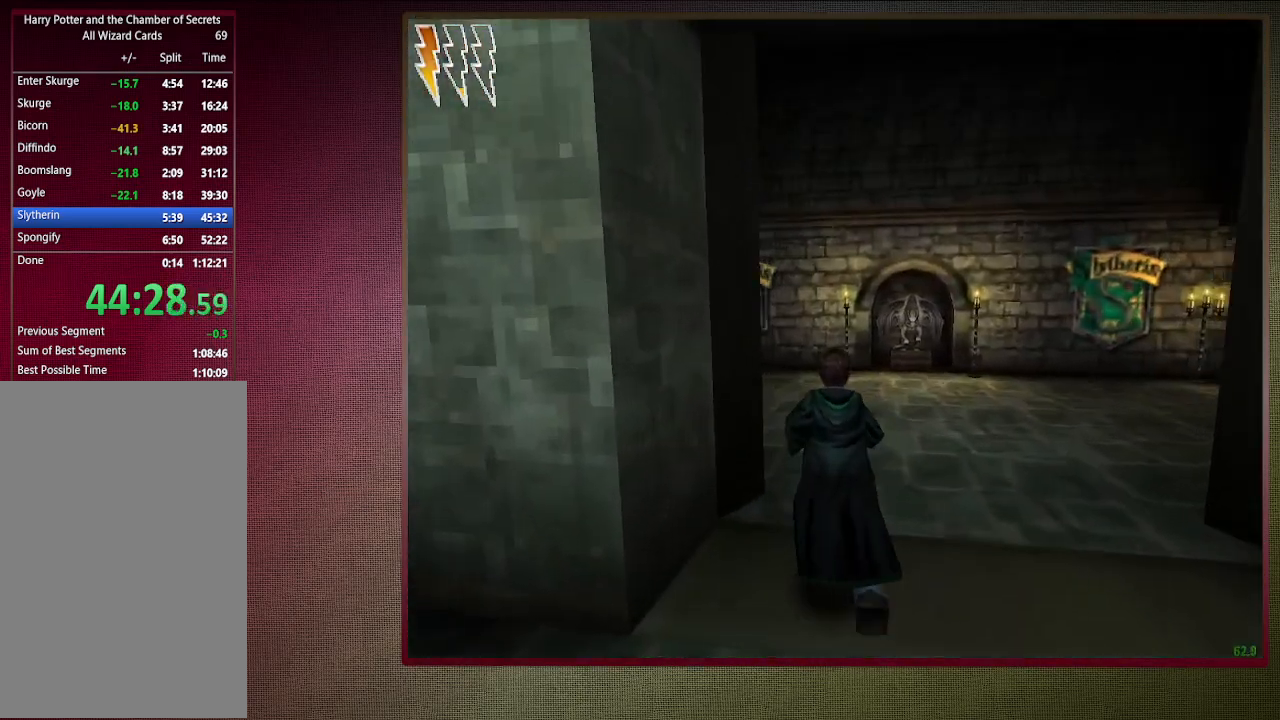
{"keys": ["shift", "space", "w"], "mouse": [], "events": []}
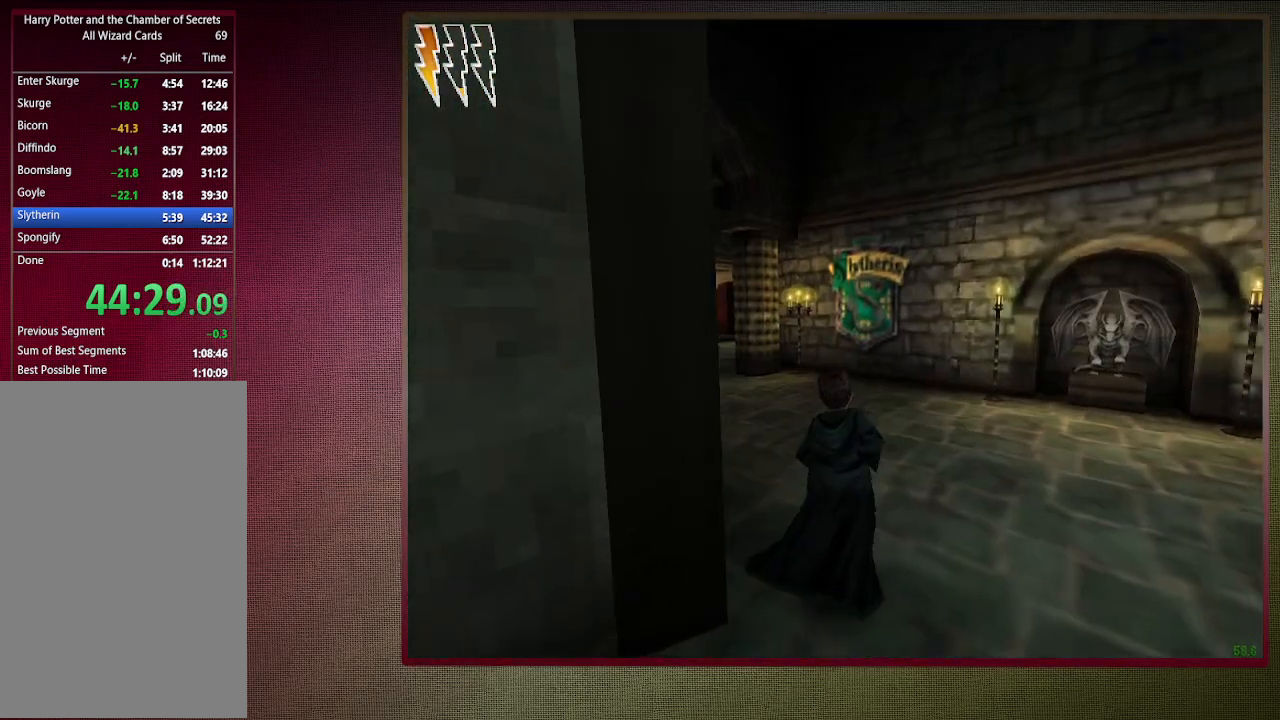
{"keys": ["shift", "space", "w"], "mouse": [], "events": []}
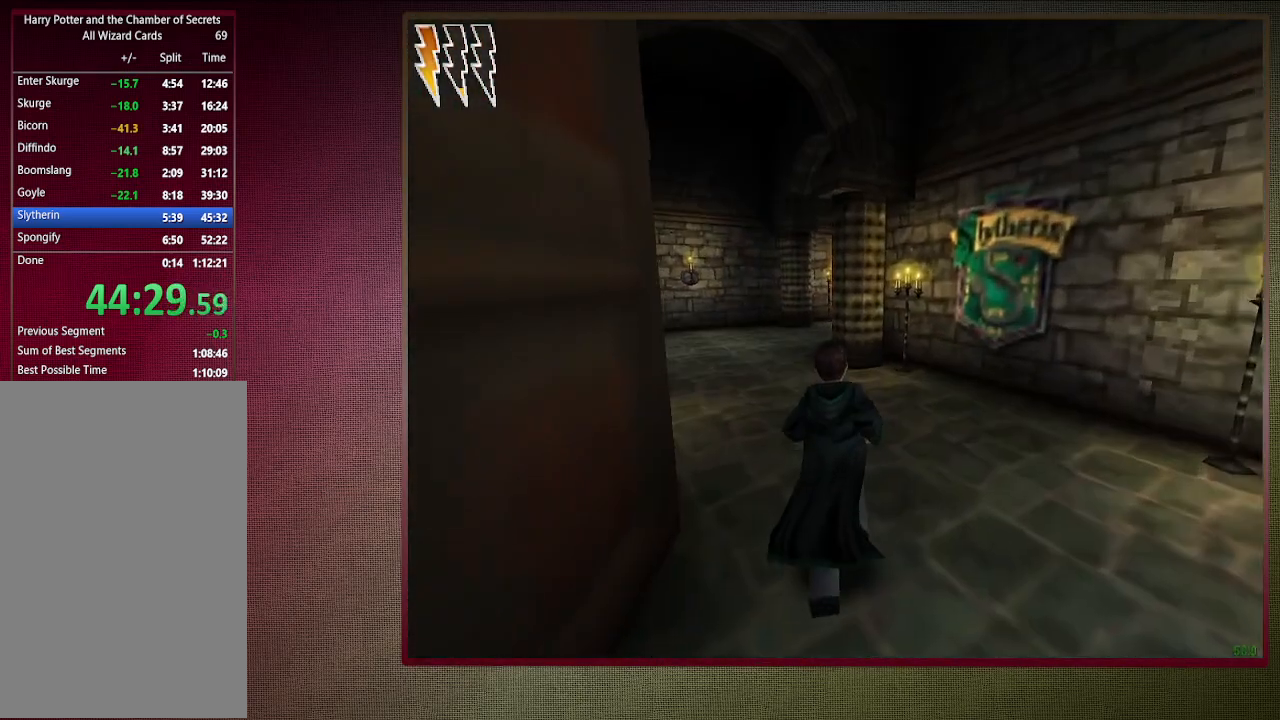
{"keys": ["shift", "space", "w"], "mouse": [], "events": []}
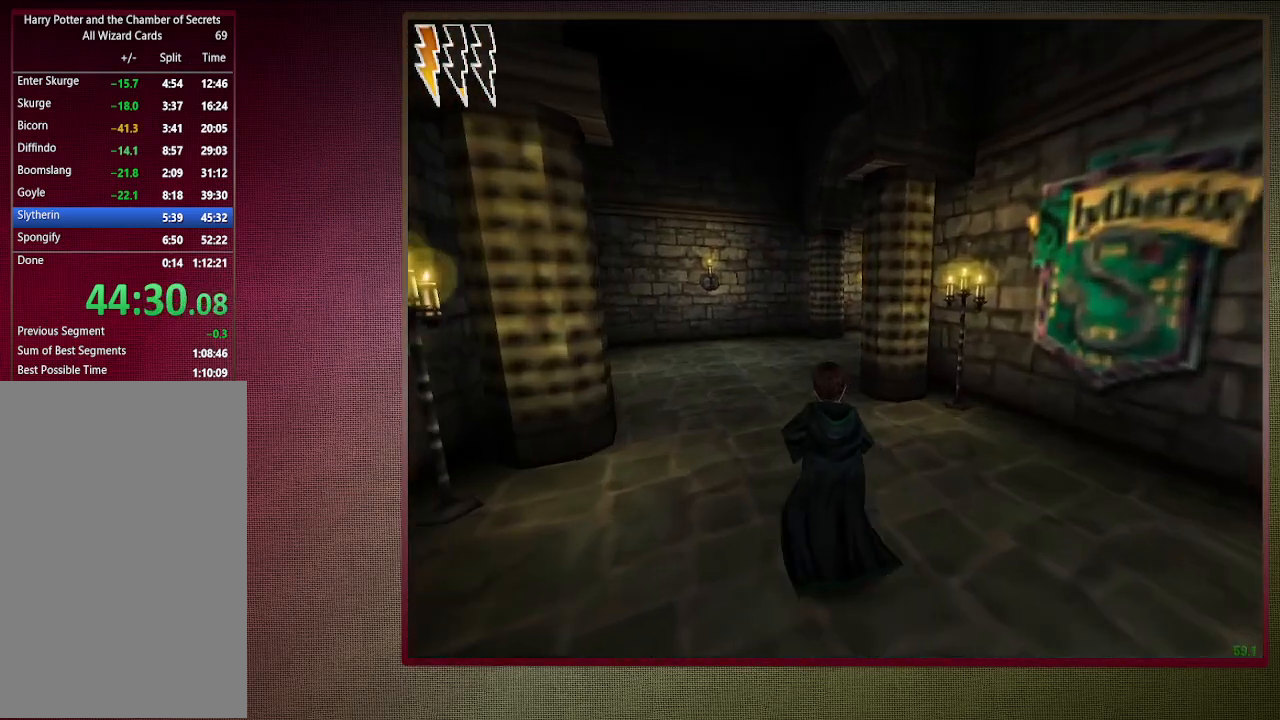
{"keys": ["shift", "space", "w"], "mouse": [], "events": []}
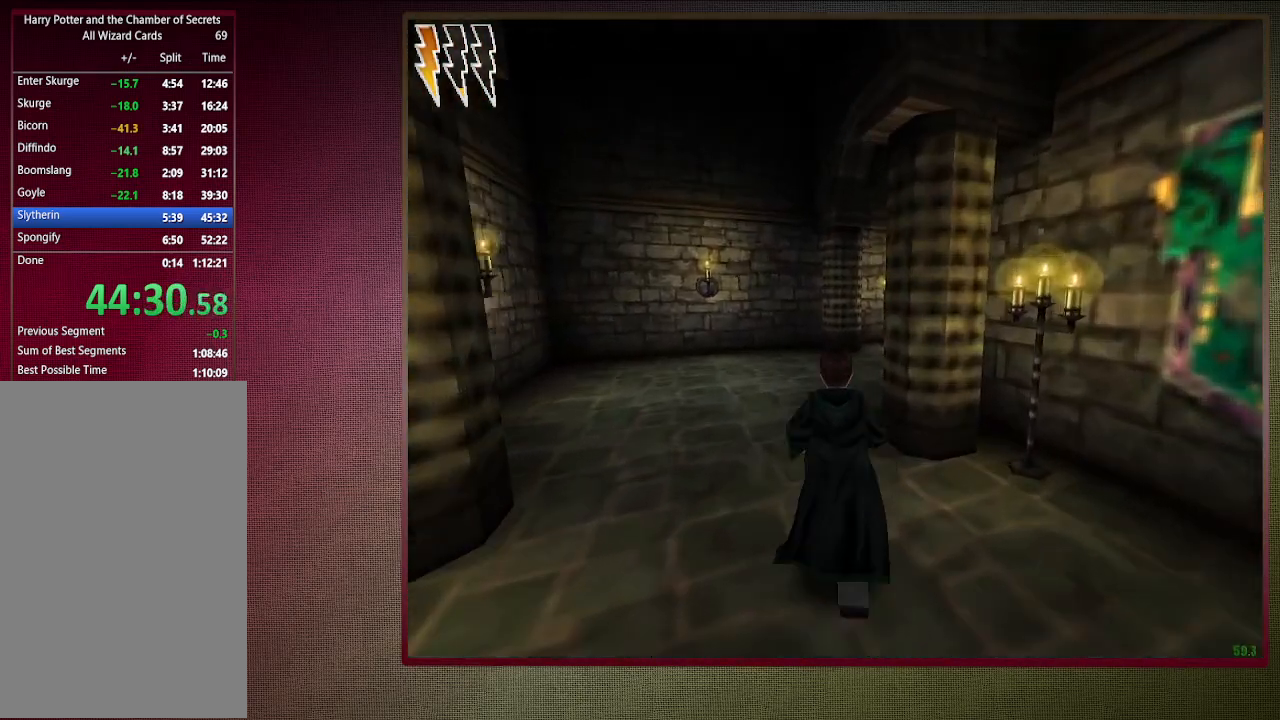
{"keys": ["shift", "space", "w"], "mouse": [], "events": []}
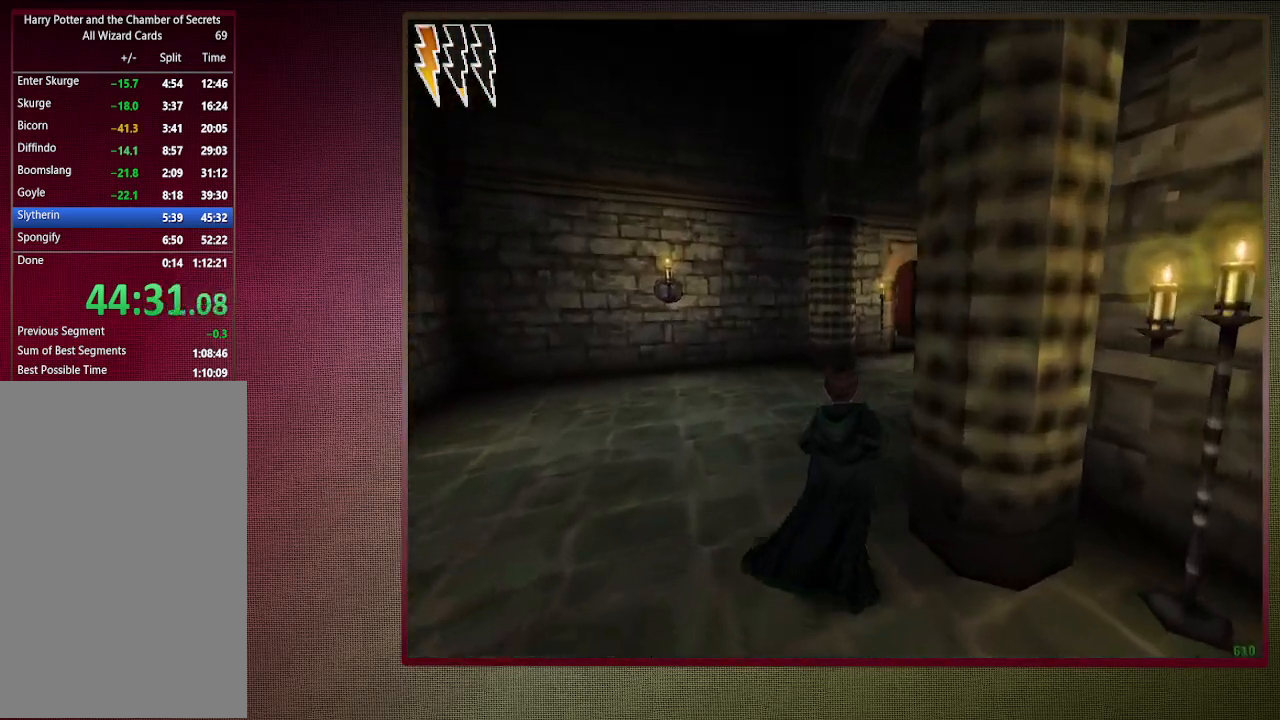
{"keys": ["shift", "space", "w"], "mouse": [], "events": []}
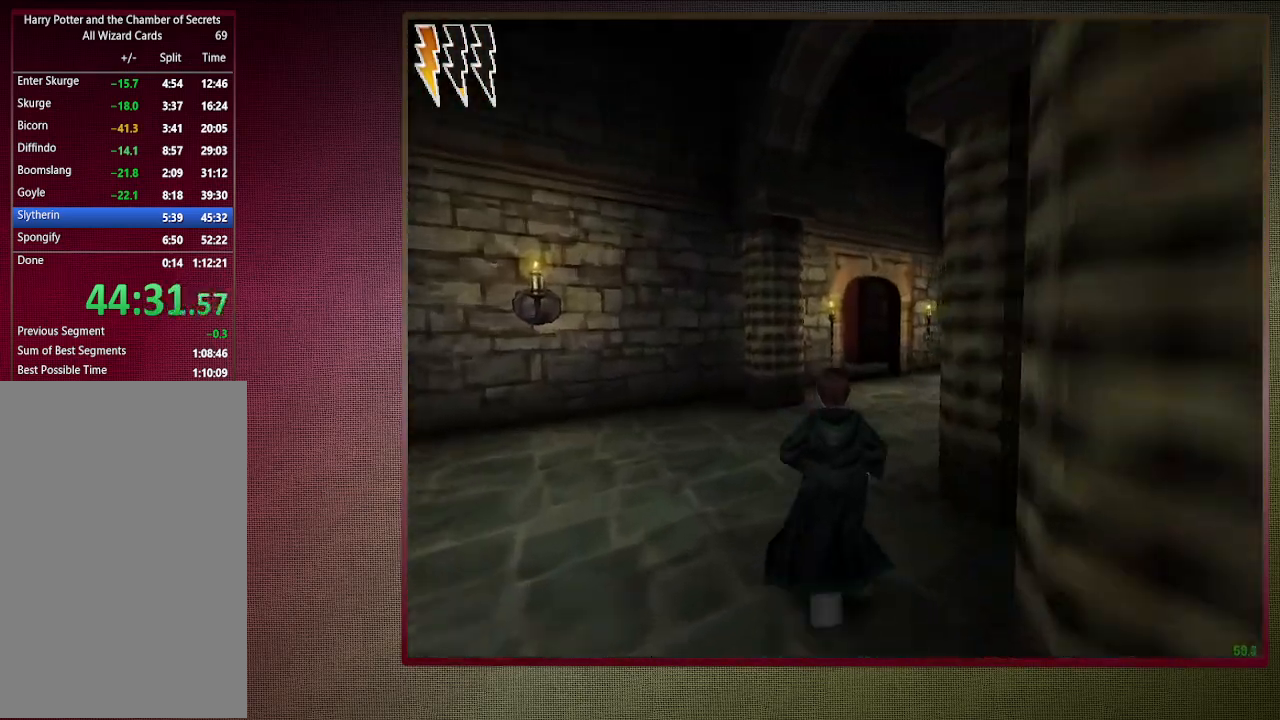
{"keys": ["shift", "space", "w"], "mouse": [], "events": []}
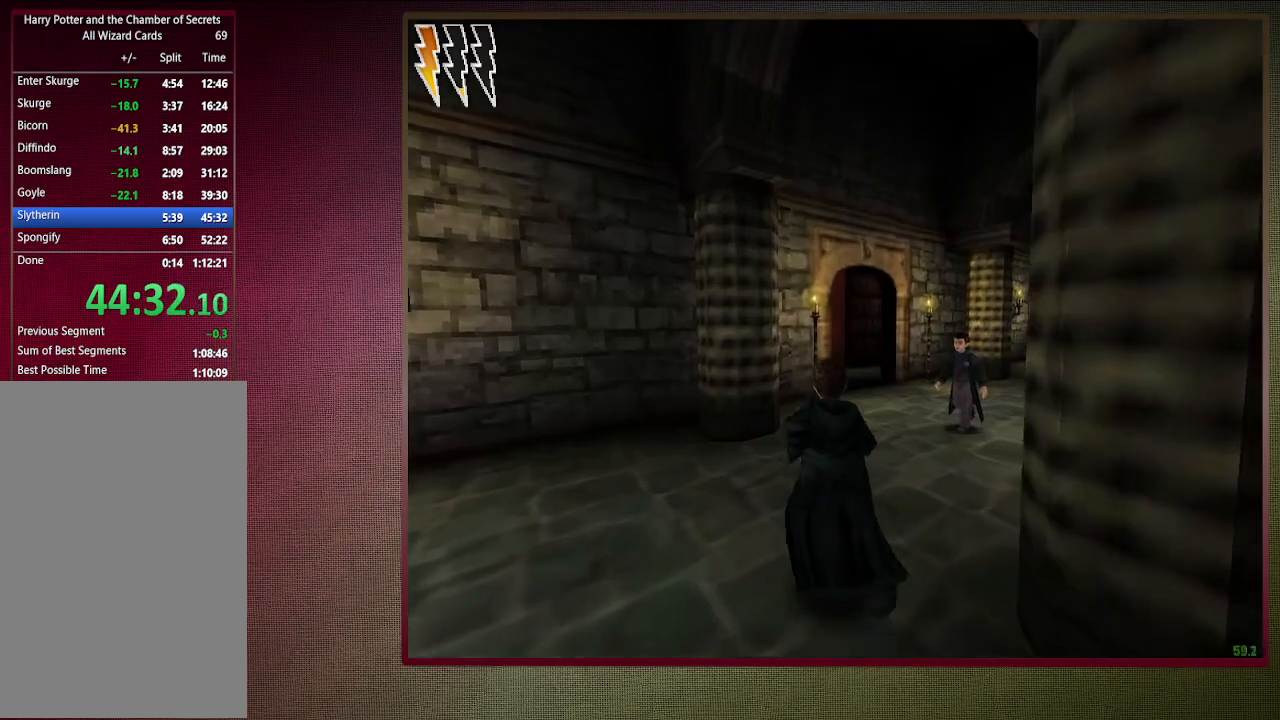
{"keys": ["shift", "space", "w"], "mouse": [], "events": []}
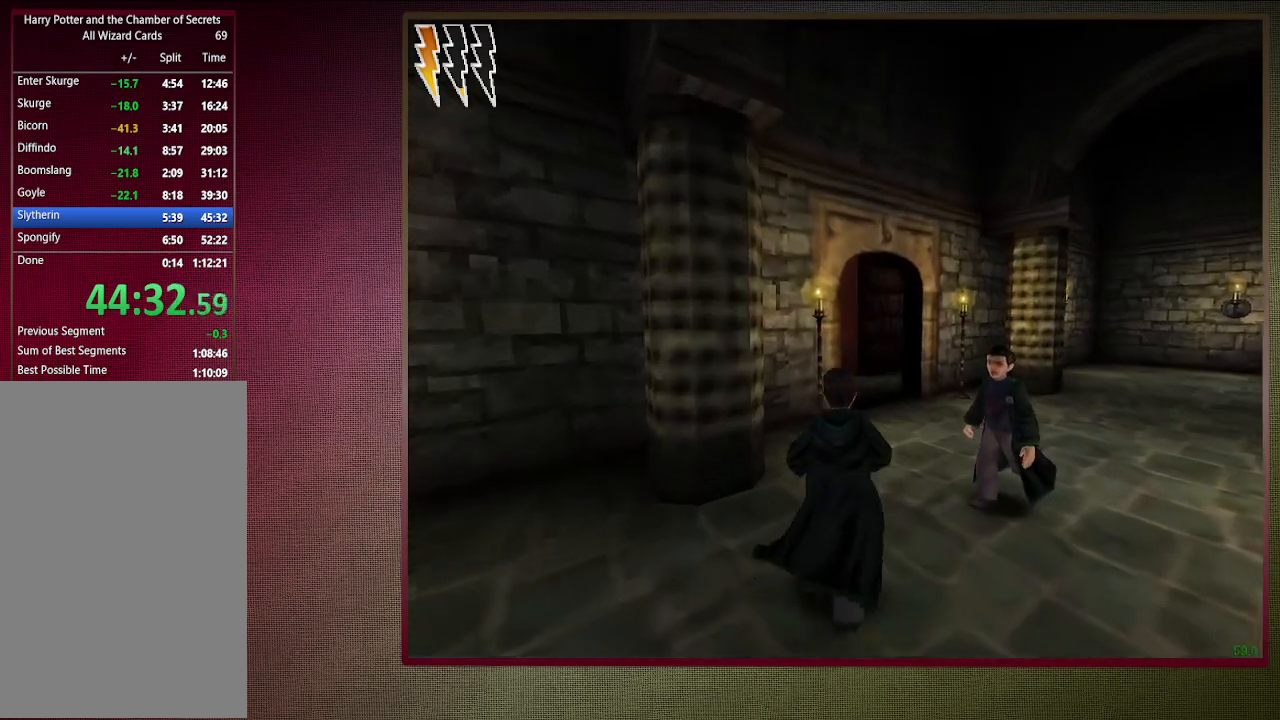
{"keys": ["d", "shift", "space", "w"], "mouse": [], "events": [[117, "d", "down"]]}
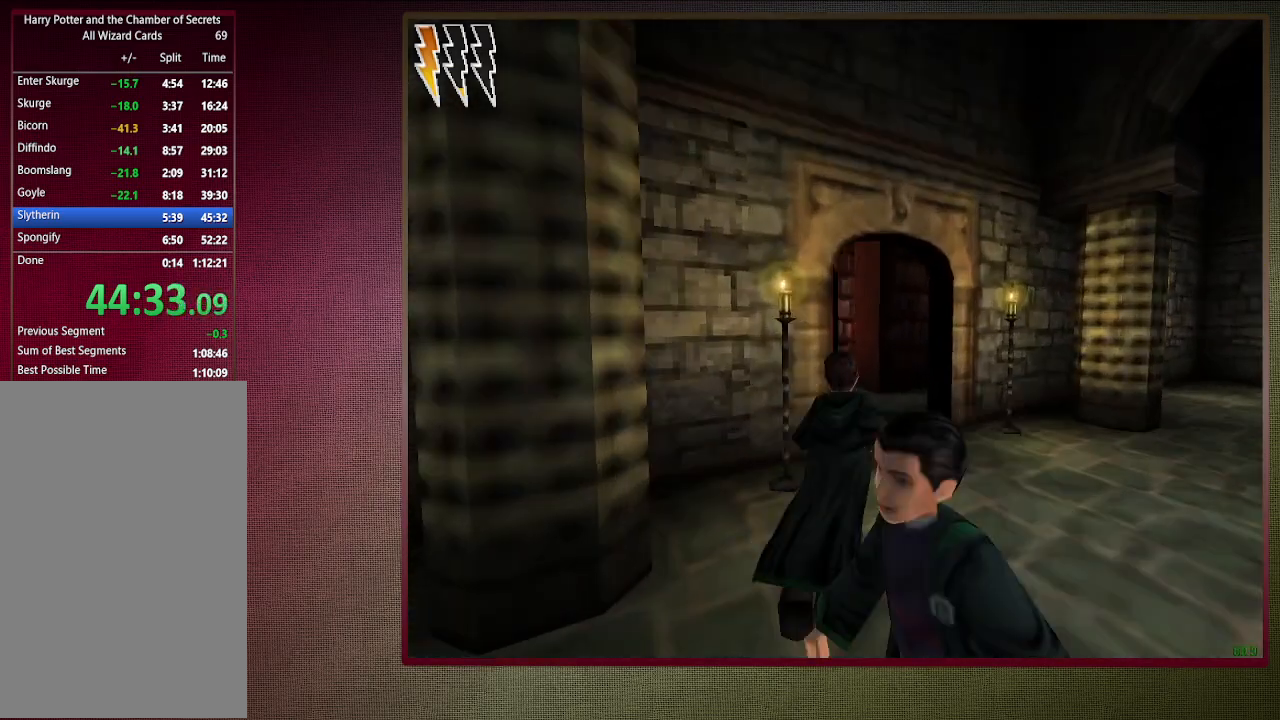
{"keys": ["d", "shift", "space", "w"], "mouse": [], "events": []}
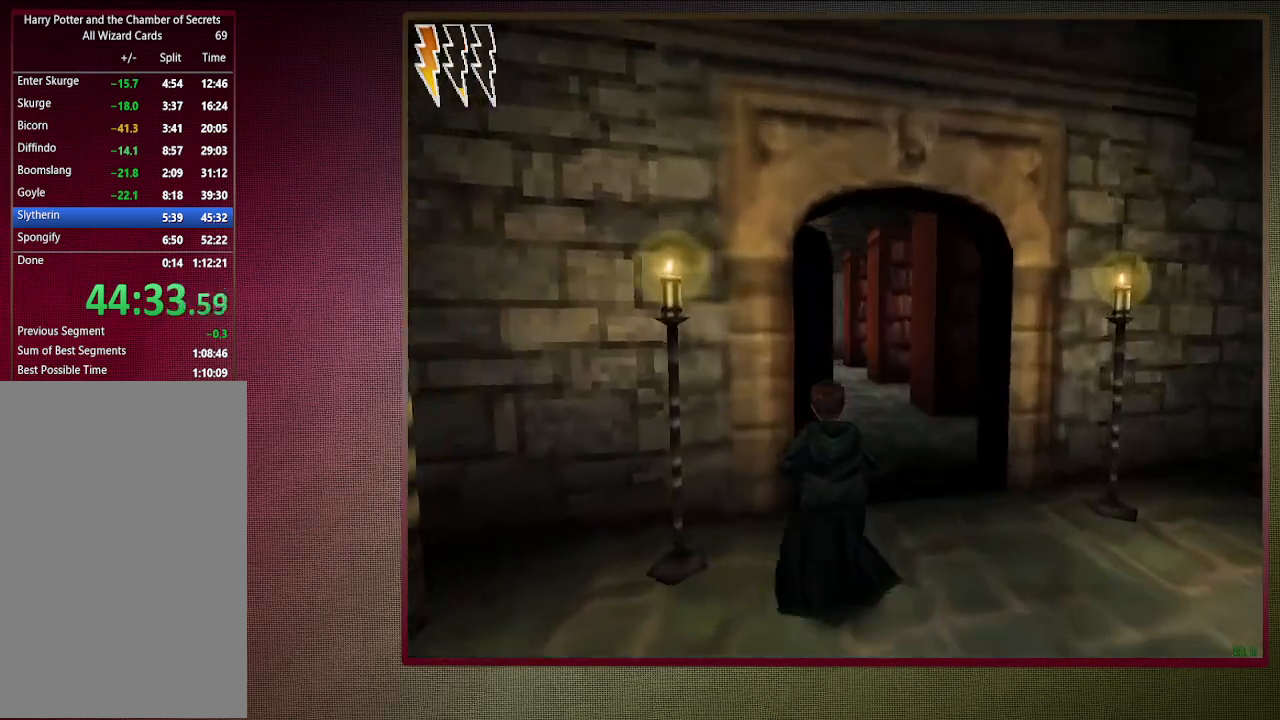
{"keys": ["shift", "space", "w"], "mouse": [], "events": [[183, "mouse_left", "down"], [333, "d", "up"], [333, "mouse_left", "up"], [417, "mouse_left", "down"], [483, "mouse_left", "up"]]}
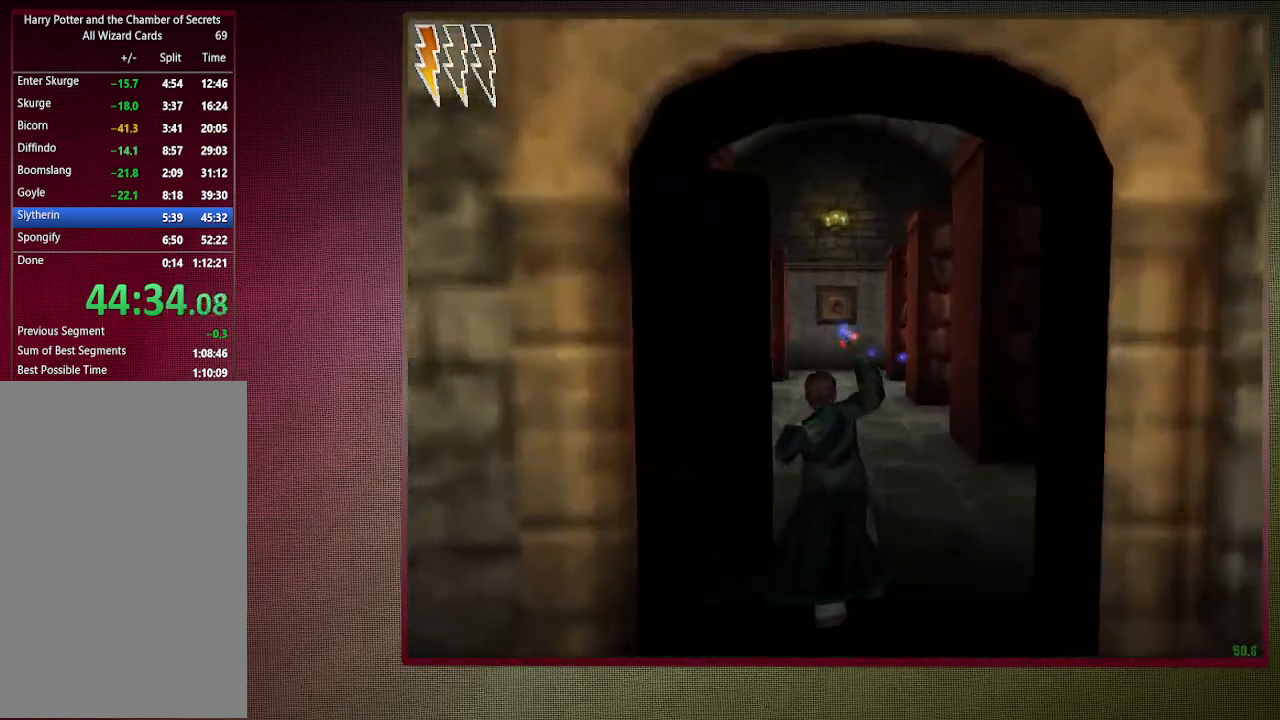
{"keys": ["shift", "space", "w"], "mouse": ["left"], "events": [[117, "mouse_left", "down"], [200, "mouse_left", "up"], [300, "mouse_left", "down"], [400, "mouse_left", "up"], [483, "mouse_left", "down"]]}
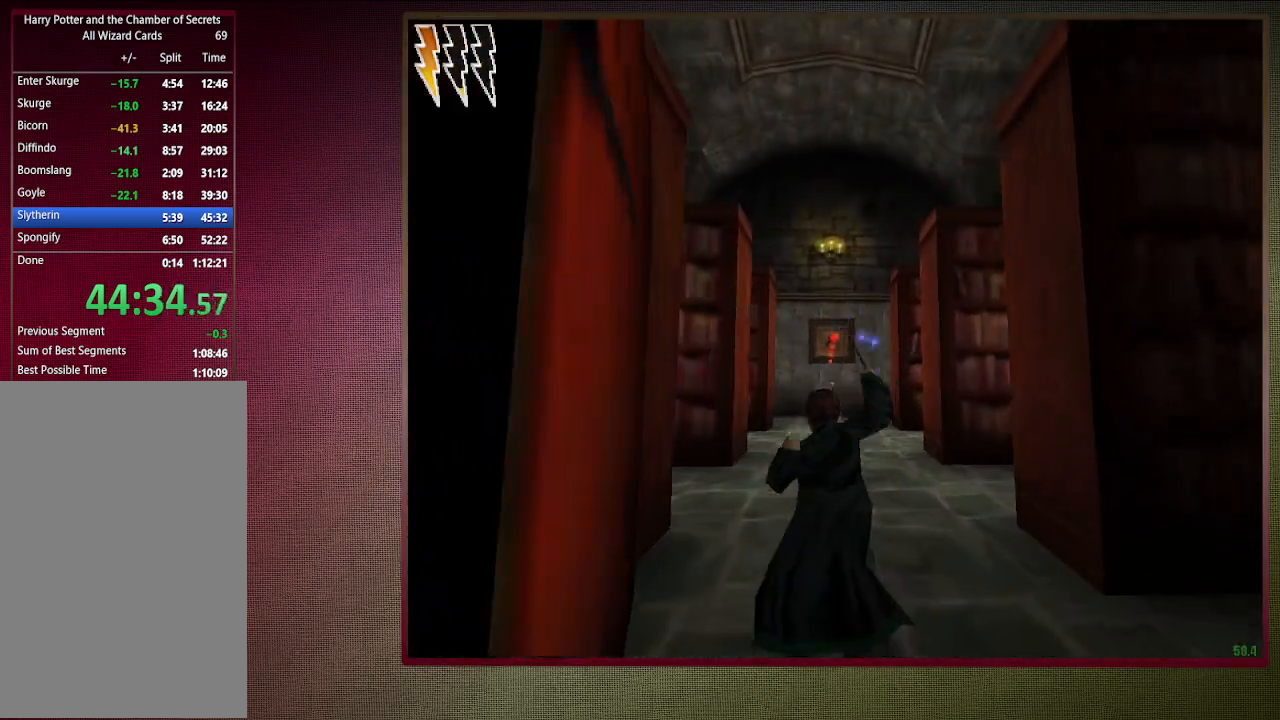
{"keys": ["shift", "space", "w"], "mouse": [], "events": [[83, "mouse_left", "up"], [183, "mouse_left", "down"], [317, "mouse_left", "up"], [350, "mouse_left", "down"], [500, "mouse_left", "up"]]}
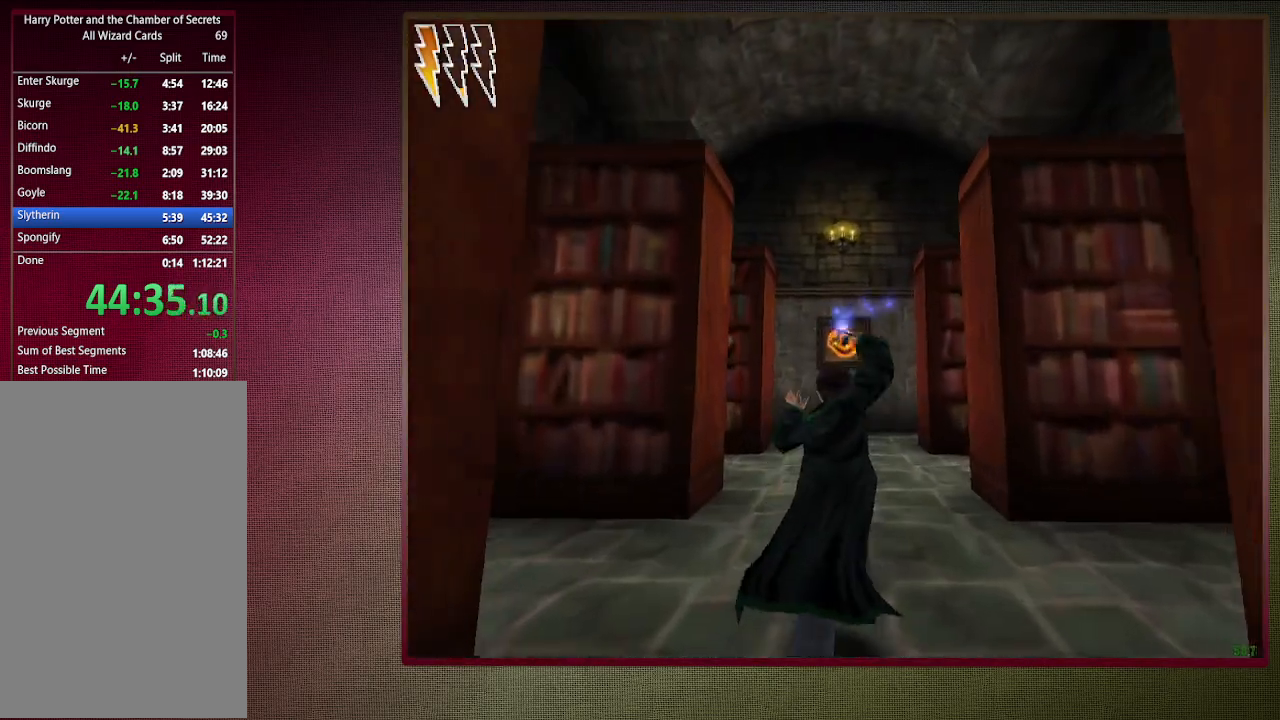
{"keys": ["a", "s", "space"], "mouse": [], "events": [[50, "mouse_left", "down"], [200, "mouse_left", "up"], [200, "w", "up"], [233, "mouse_left", "down"], [283, "shift", "up"], [333, "a", "down"], [333, "s", "down"], [383, "mouse_left", "up"]]}
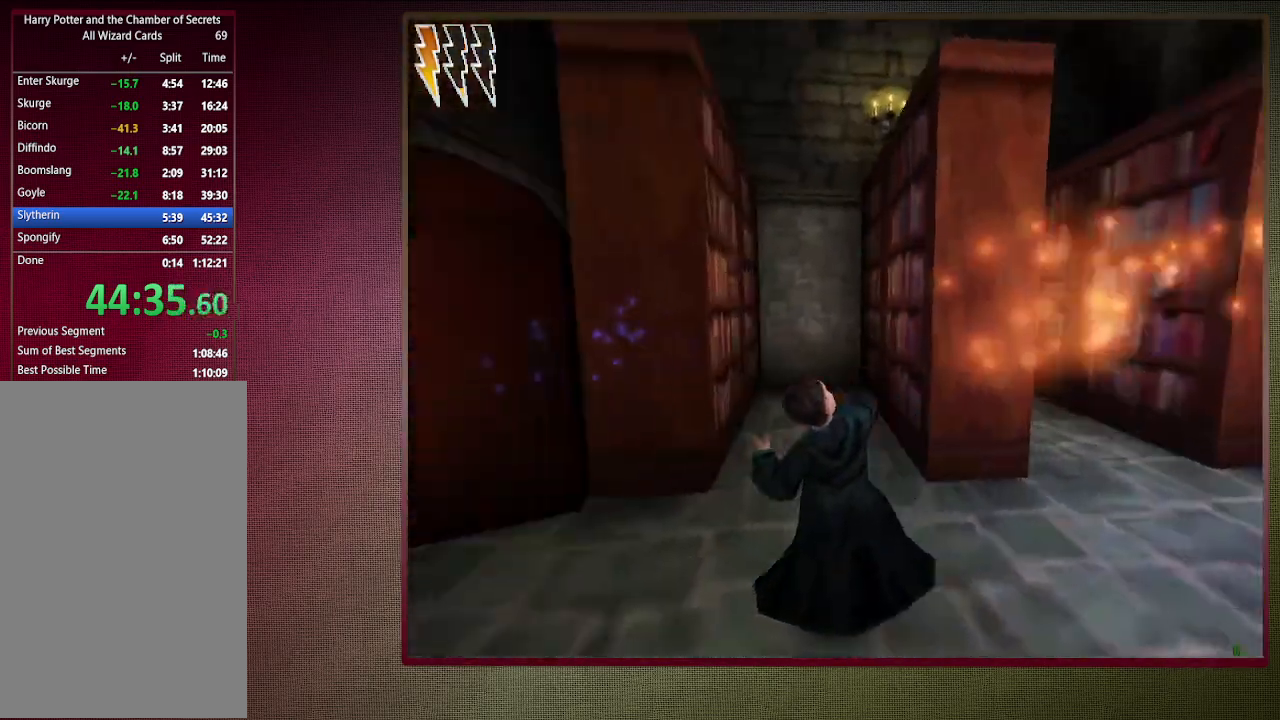
{"keys": ["space"], "mouse": [], "events": [[117, "s", "up"], [383, "a", "up"]]}
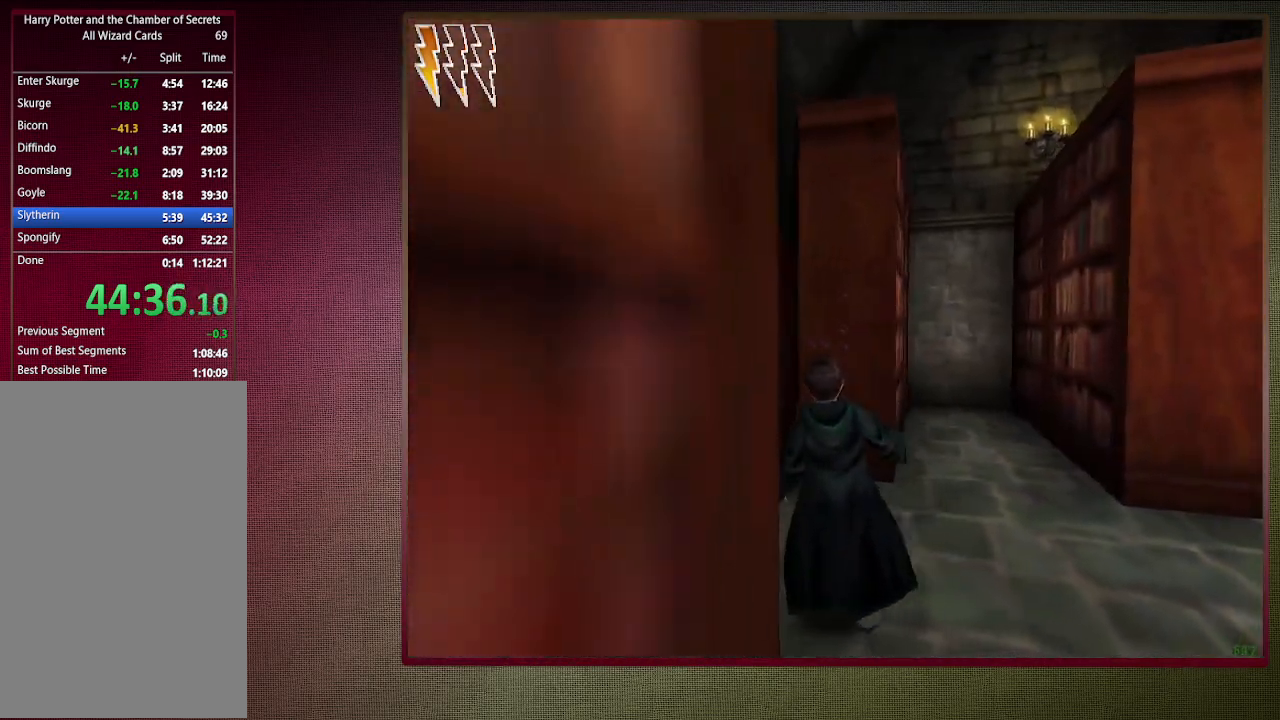
{"keys": ["shift", "space", "w"], "mouse": [], "events": [[33, "w", "down"], [167, "w", "up"], [267, "space", "up"], [400, "space", "down"], [400, "w", "down"], [450, "shift", "down"]]}
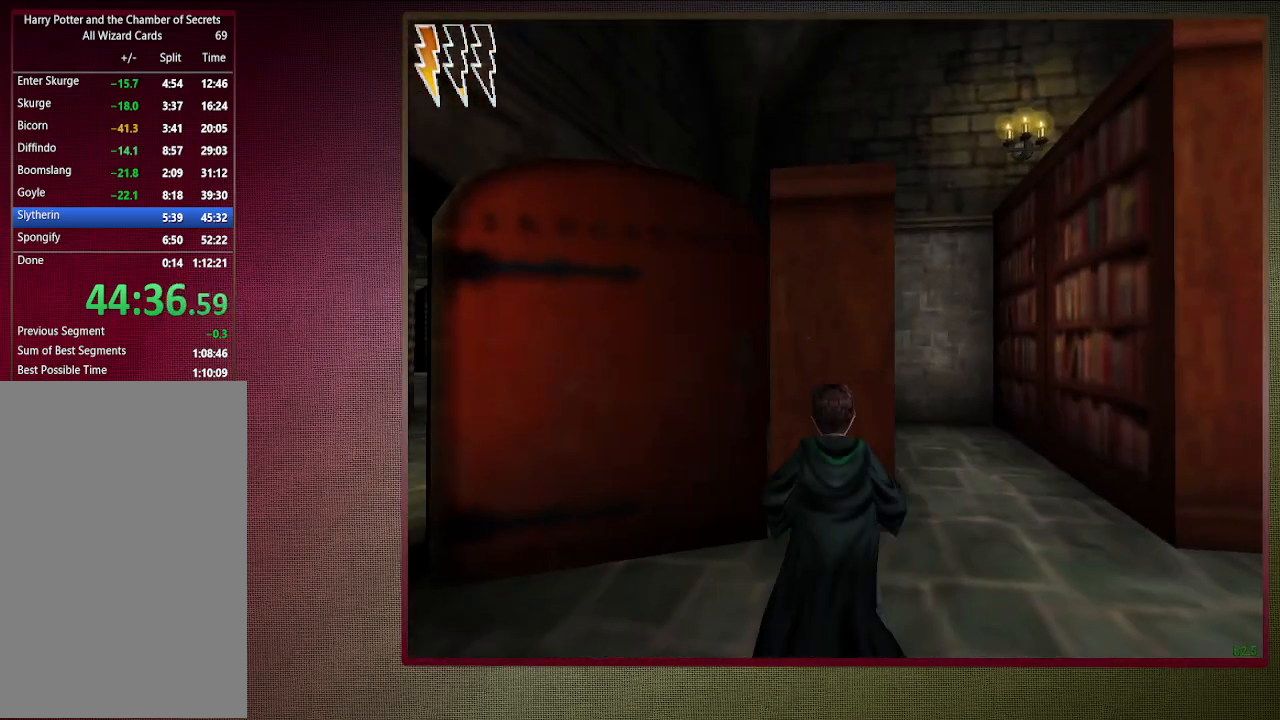
{"keys": [], "mouse": [], "events": [[150, "mouse_left", "down"], [150, "mouse_right", "down"], [300, "mouse_left", "up"], [300, "mouse_right", "up"], [300, "w", "up"], [333, "shift", "up"], [333, "space", "up"]]}
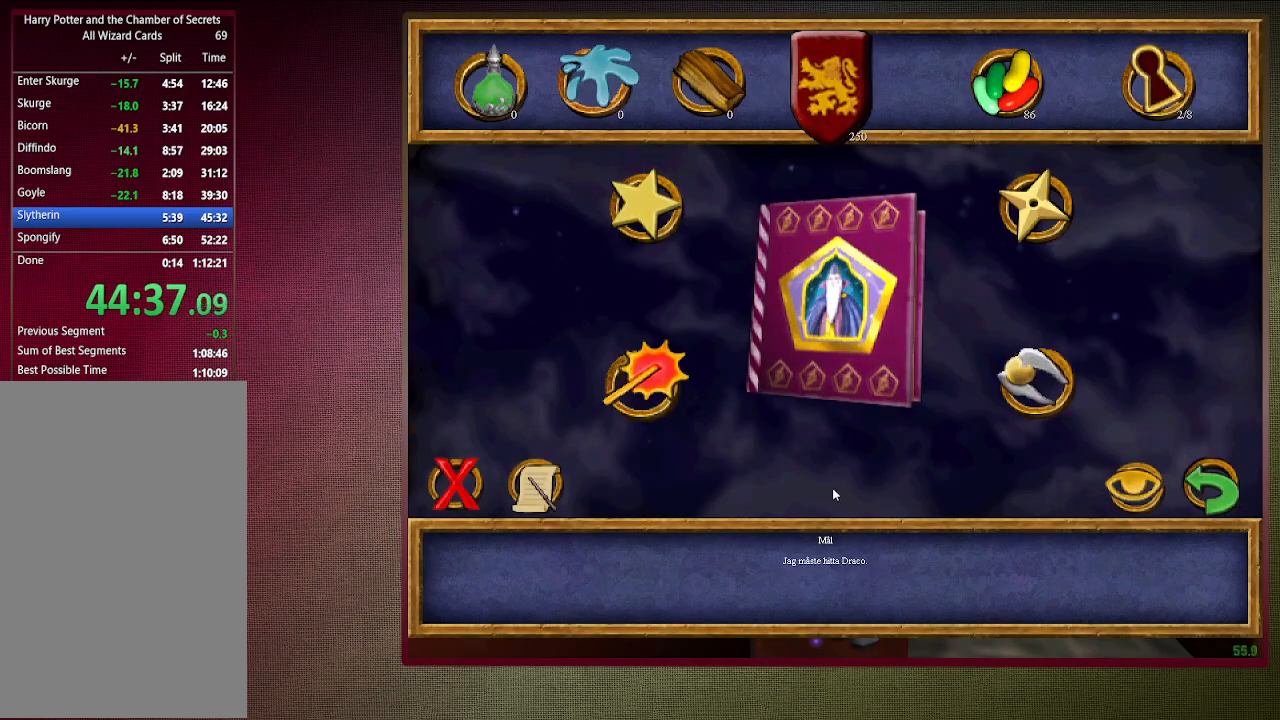
{"keys": [], "mouse": [], "events": [[67, "f1", "down"], [183, "f1", "up"]]}
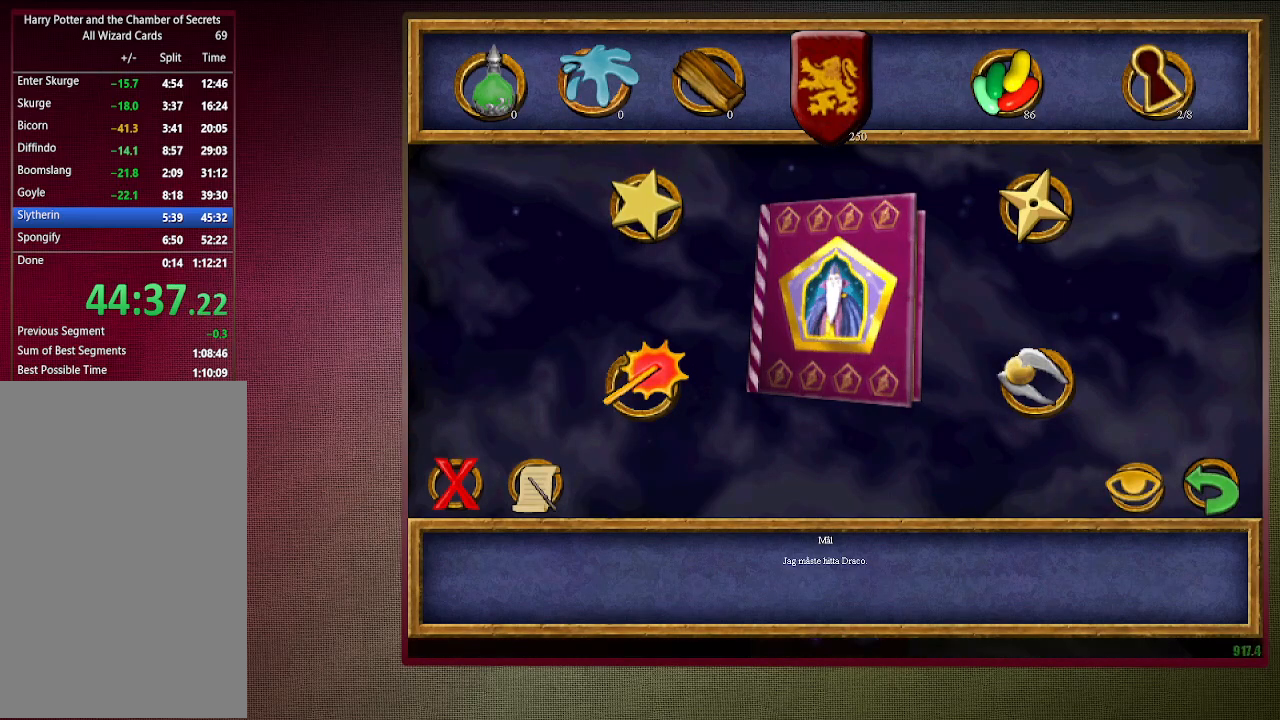
{"keys": [], "mouse": [], "events": [[283, "mouse_left", "down"], [383, "mouse_left", "up"]]}
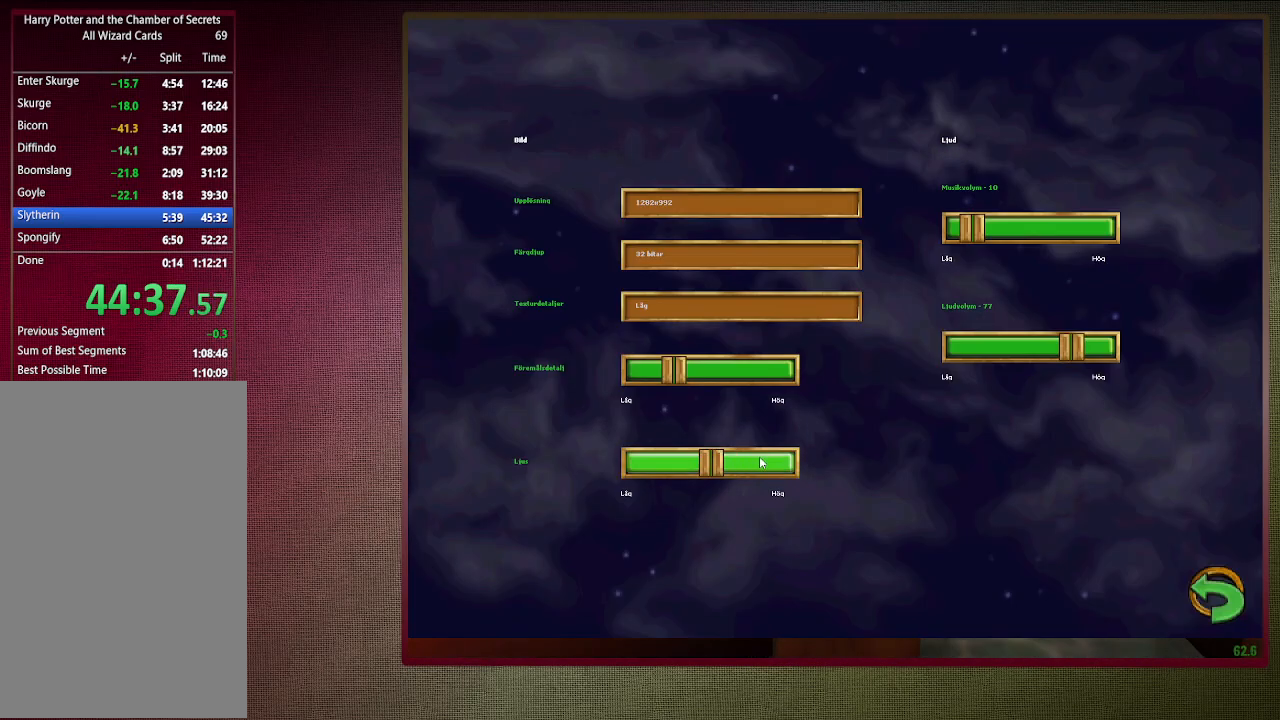
{"keys": [], "mouse": [], "events": [[17, "mouse_left", "down"], [150, "mouse_left", "up"], [200, "mouse_left", "down"], [350, "mouse_left", "up"], [400, "mouse_left", "down"], [483, "mouse_left", "up"]]}
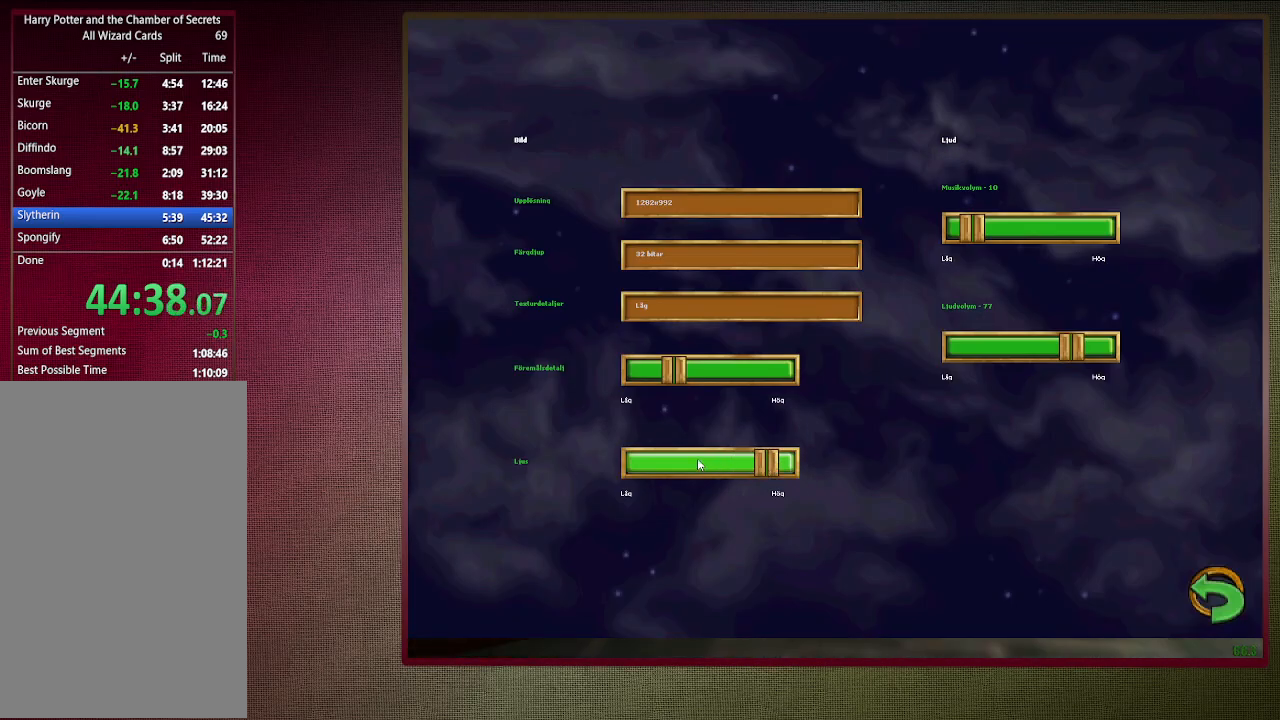
{"keys": [], "mouse": [], "events": [[83, "mouse_left", "down"], [167, "mouse_left", "up"], [267, "mouse_left", "down"], [350, "mouse_left", "up"]]}
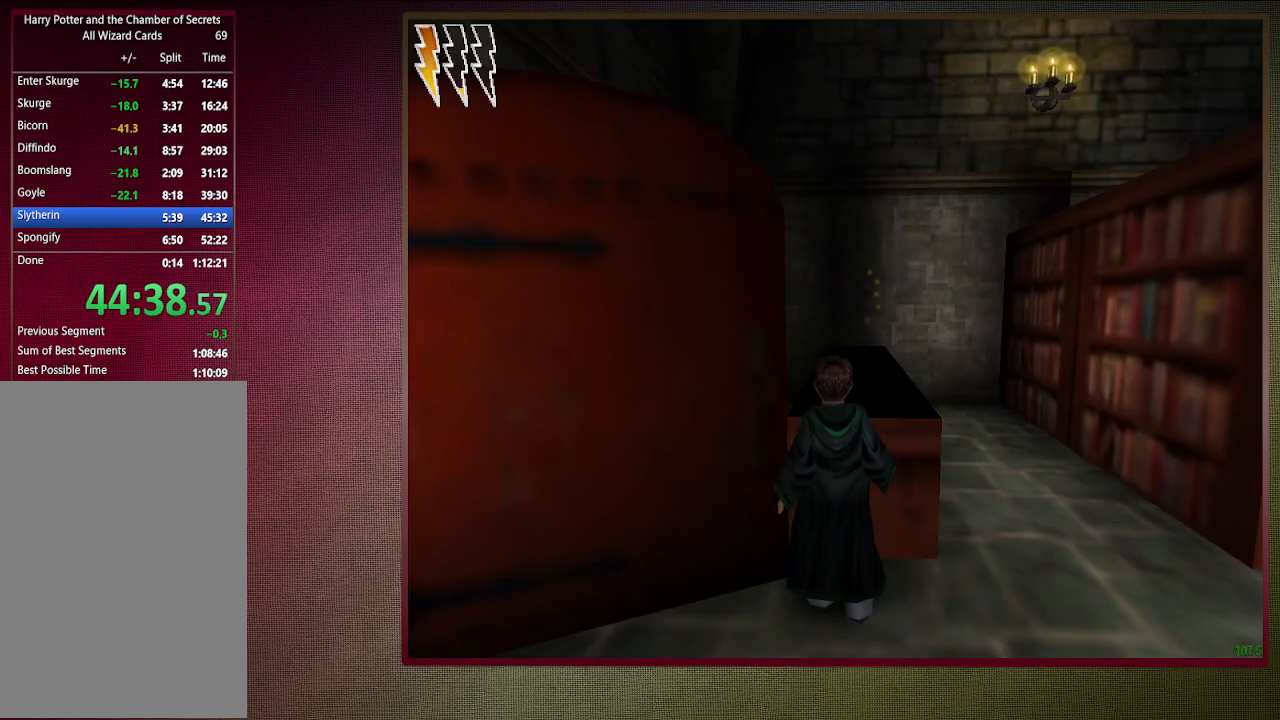
{"keys": ["shift", "space", "w"], "mouse": [], "events": [[133, "mouse_left", "down"], [133, "mouse_right", "down"], [133, "space", "down"], [133, "w", "down"], [233, "shift", "down"], [283, "mouse_left", "up"], [283, "mouse_right", "up"]]}
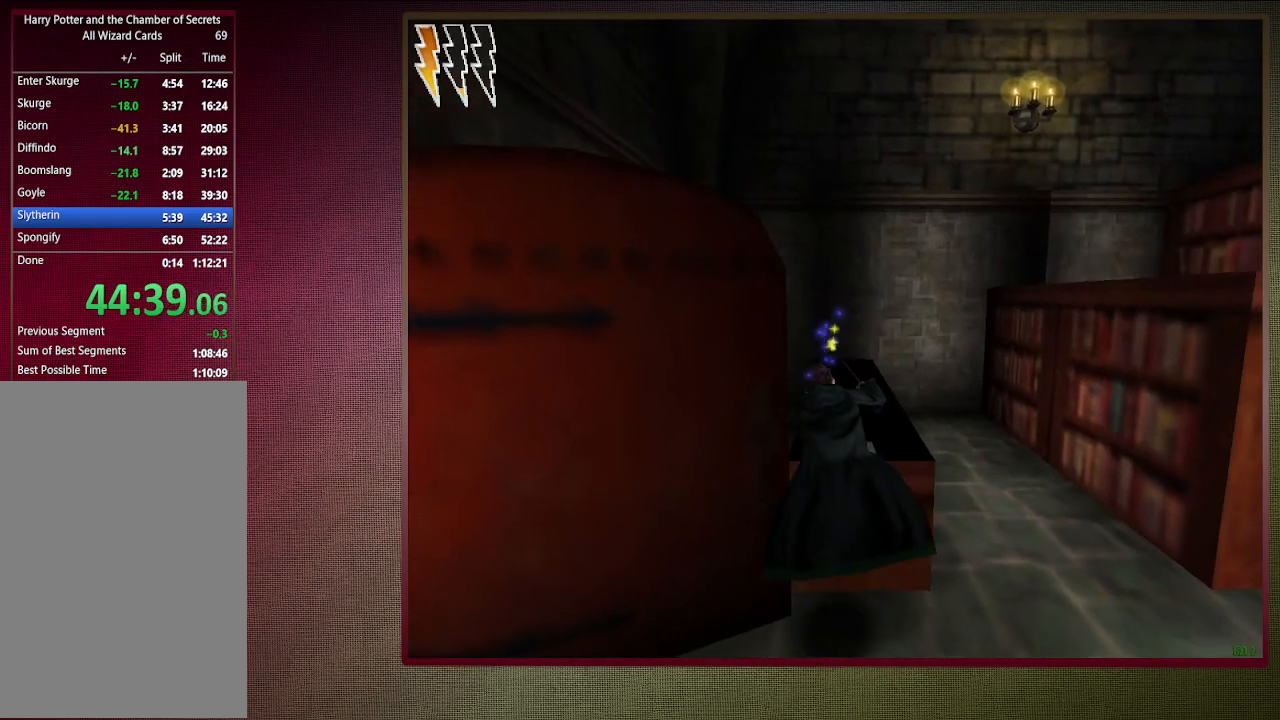
{"keys": ["shift", "space", "w"], "mouse": [], "events": []}
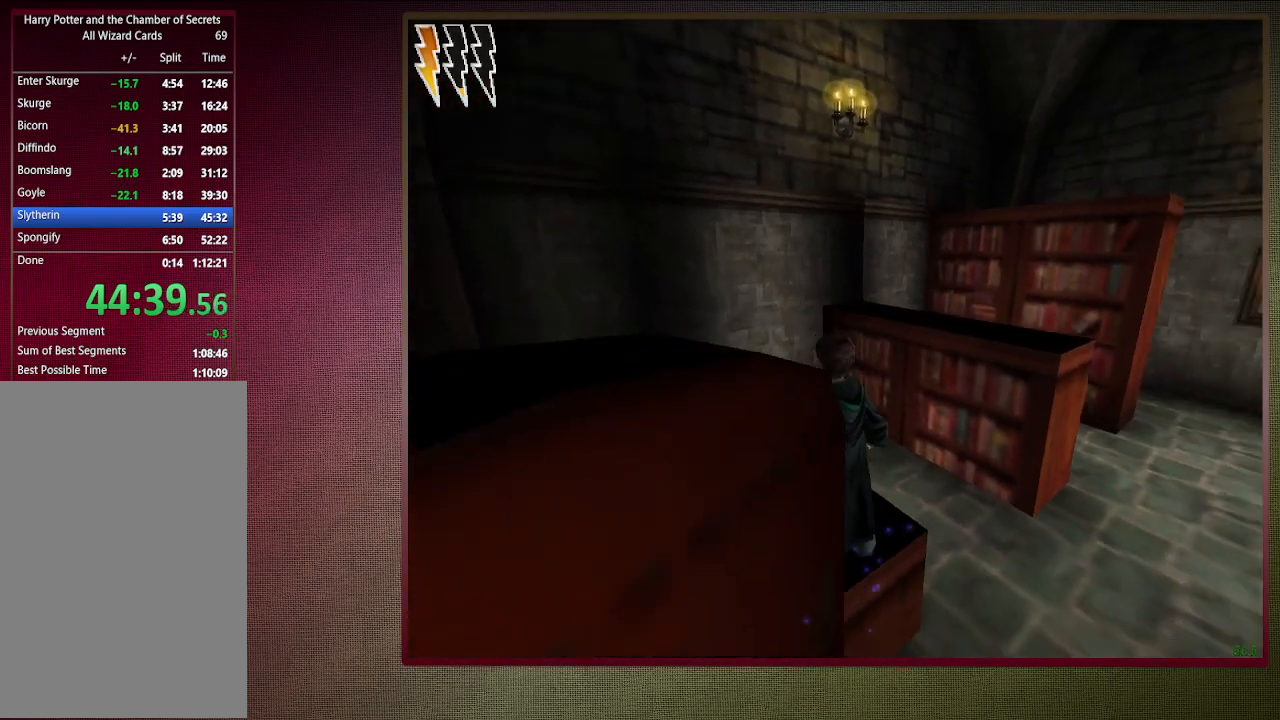
{"keys": ["d", "shift", "space", "w"], "mouse": [], "events": [[367, "d", "down"], [367, "mouse_left", "down"], [367, "mouse_right", "down"], [500, "mouse_left", "up"], [500, "mouse_right", "up"]]}
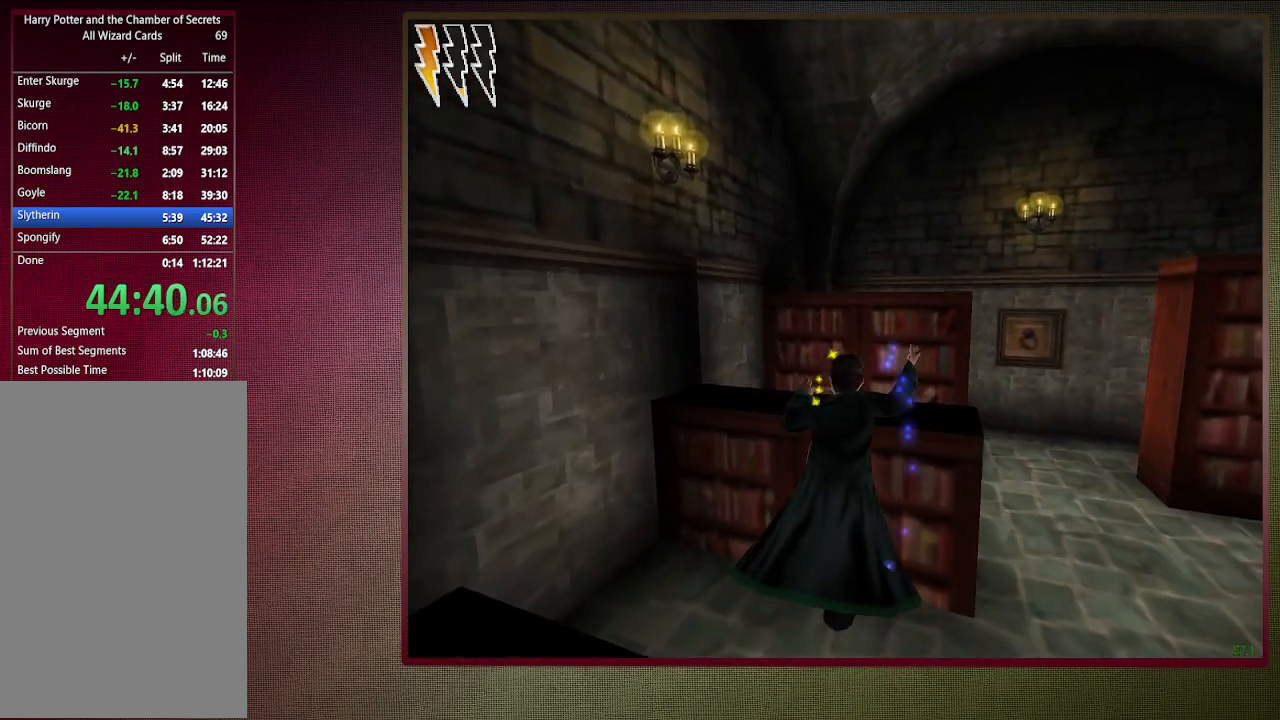
{"keys": ["d", "shift", "space", "w"], "mouse": ["left"], "events": [[50, "mouse_left", "down"], [200, "mouse_left", "up"], [283, "mouse_left", "down"], [417, "mouse_left", "up"], [467, "mouse_left", "down"]]}
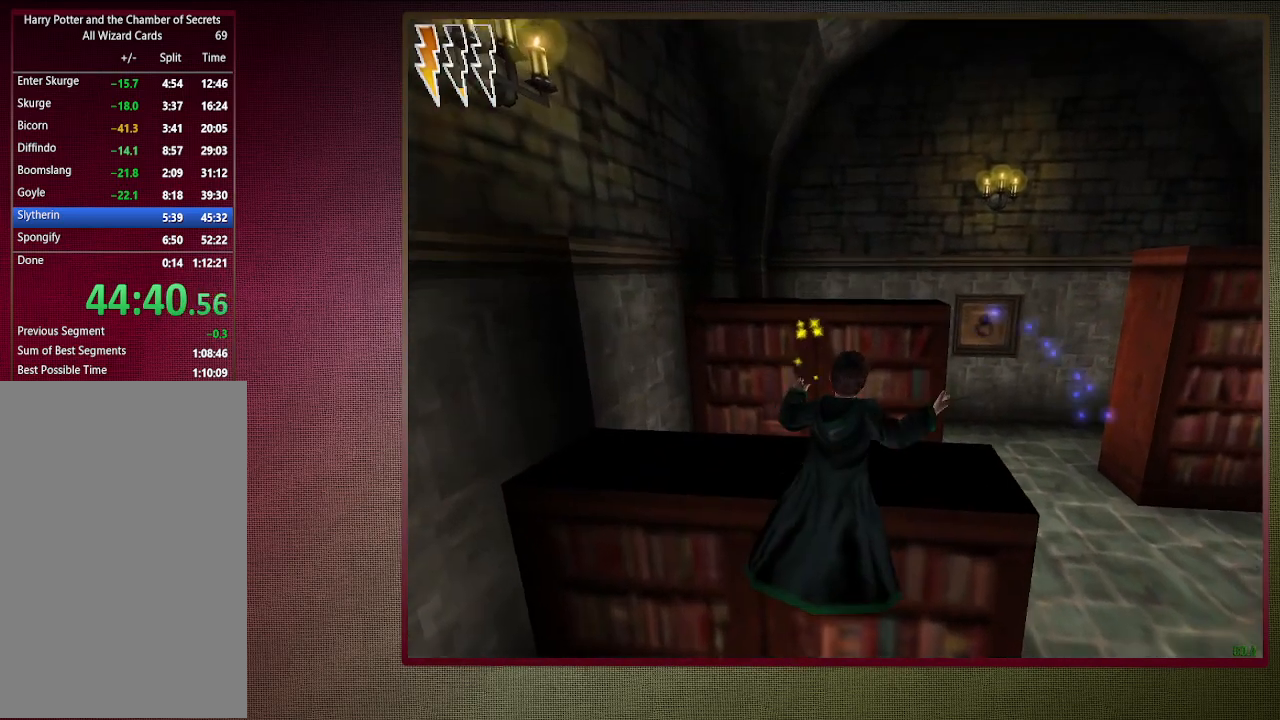
{"keys": ["shift", "space", "w"], "mouse": [], "events": [[67, "d", "up"], [150, "mouse_left", "up"]]}